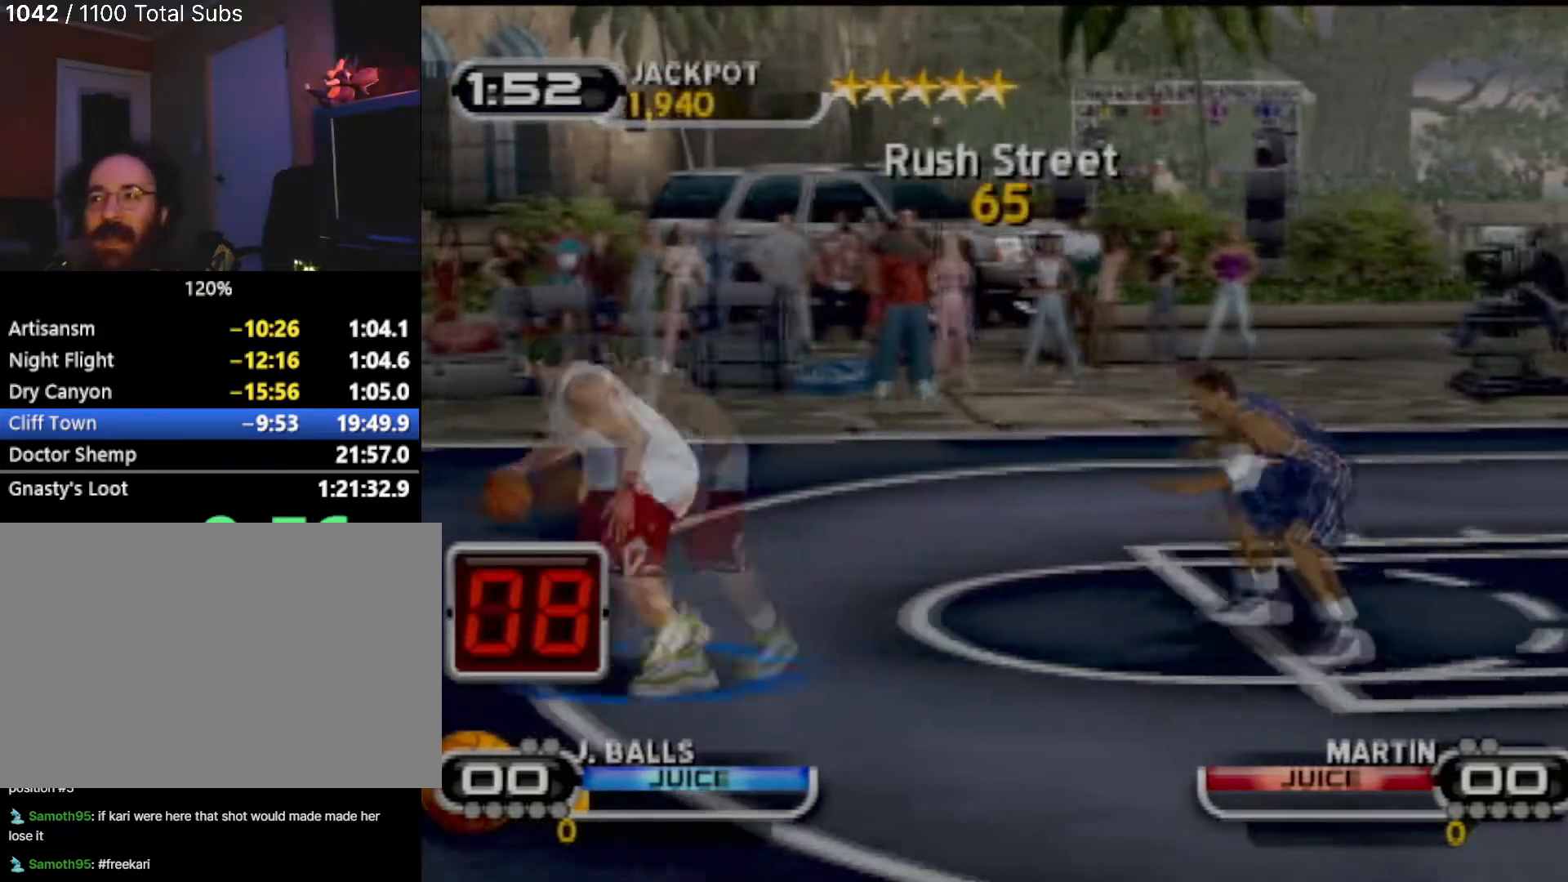
Gameplay with a controller (PlayStation layout); each line is a JSON object with the inputs held at the frame after it. "events" lists button and stick changes between this image and that frame as [ms after this image, input, new state], when the widget could be followed in between. Not read: L3 R3 right_stick.
{"buttons": [], "left_stick": "left", "events": [[434, "left_stick", "left"]]}
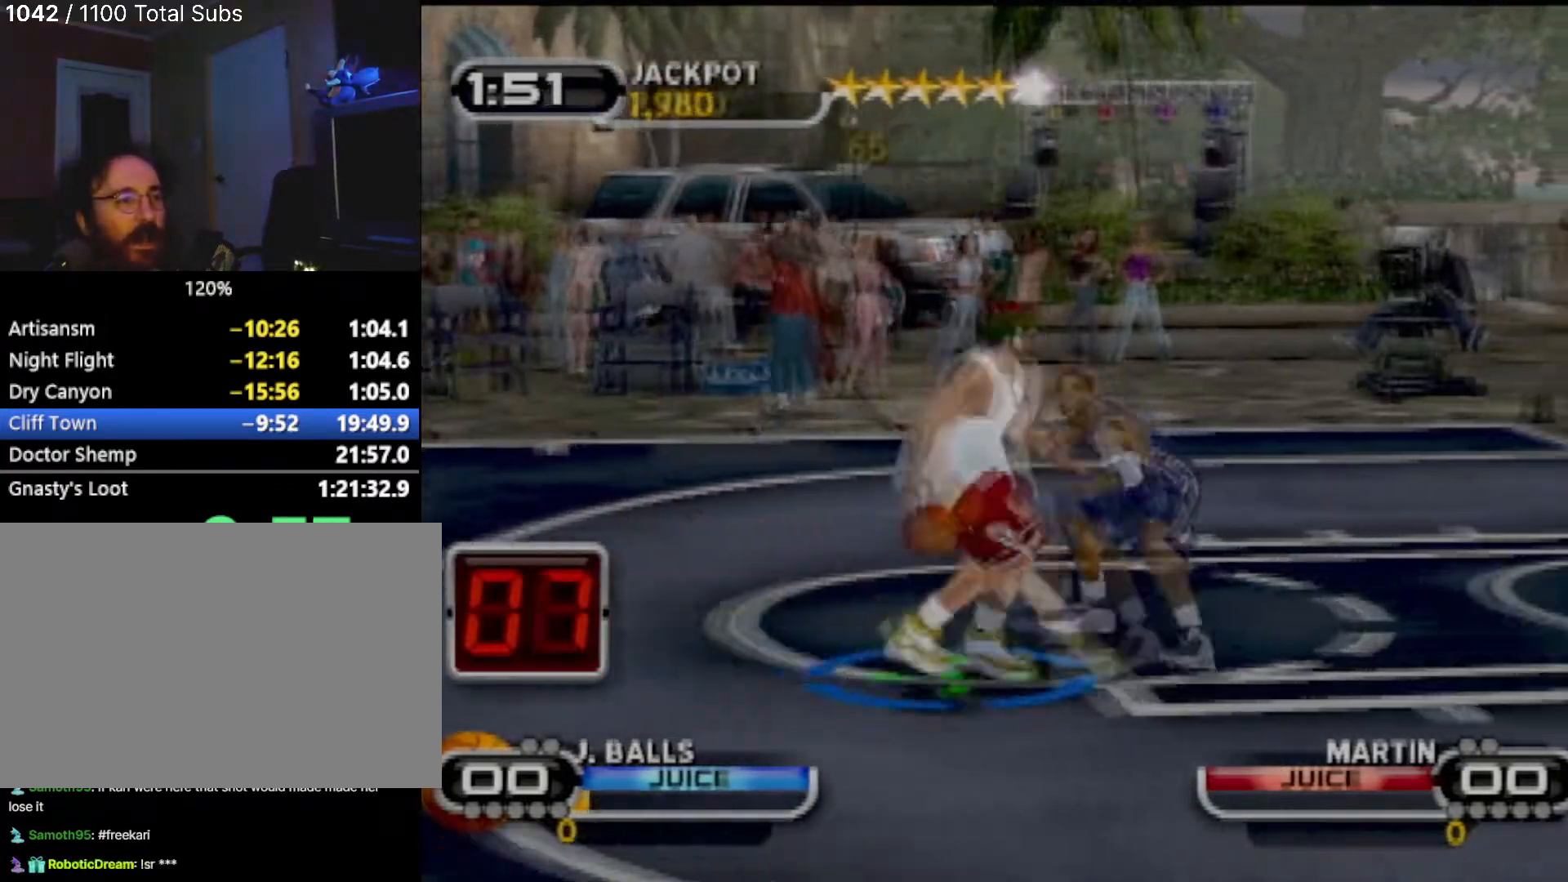
{"buttons": [], "left_stick": "right", "events": [[66, "R2", "down"], [166, "R2", "up"], [300, "left_stick", "down-left"], [500, "left_stick", "right"]]}
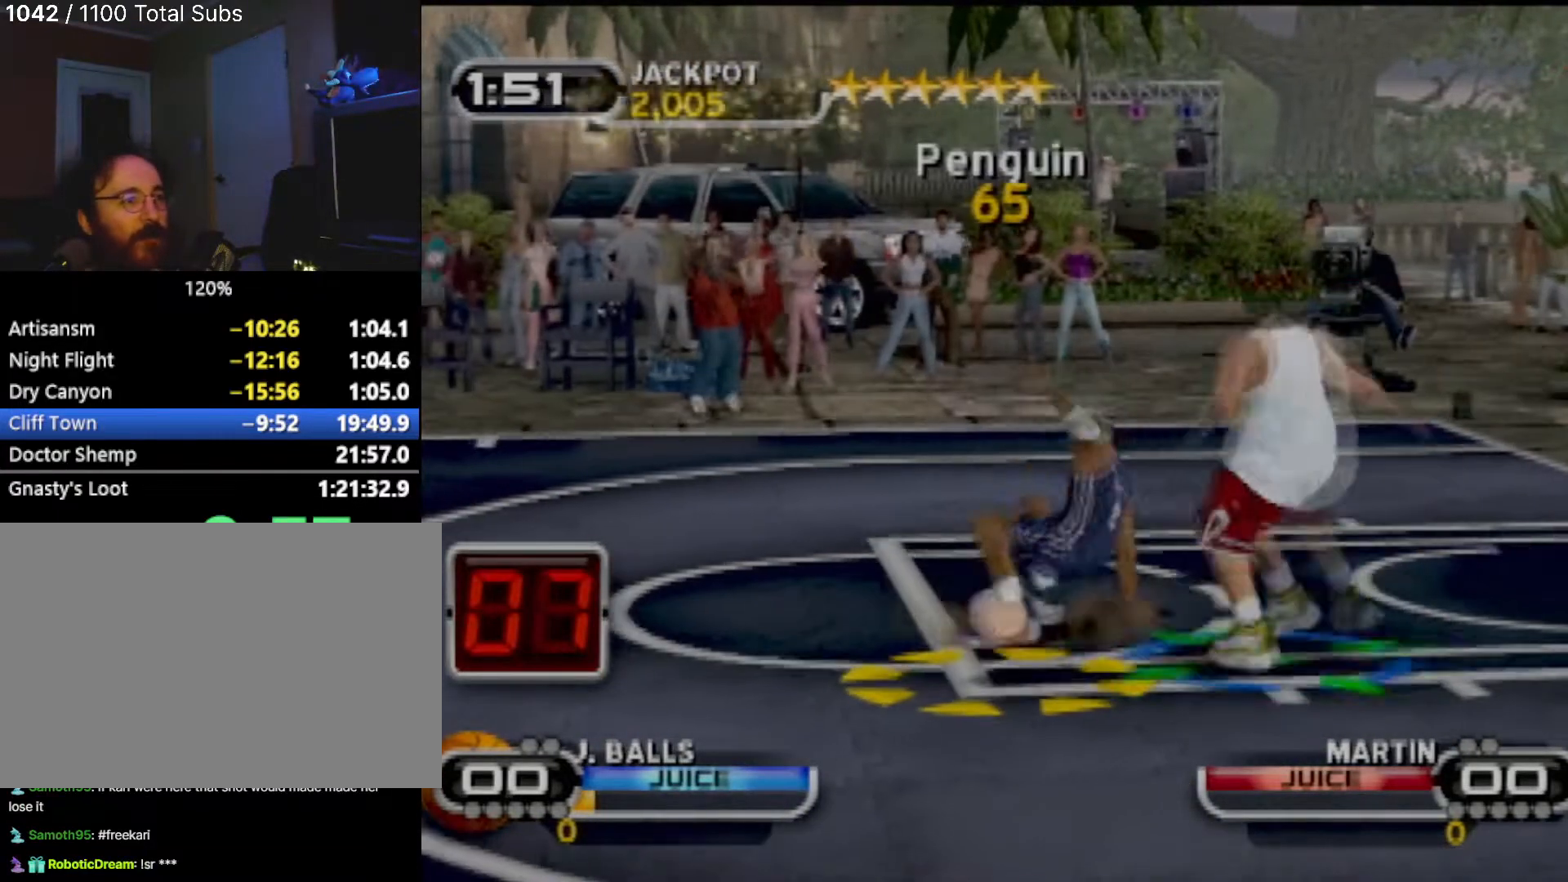
{"buttons": [], "left_stick": "up-right", "events": [[33, "left_stick", "up-right"], [134, "left_stick", "up"], [334, "left_stick", "up-right"]]}
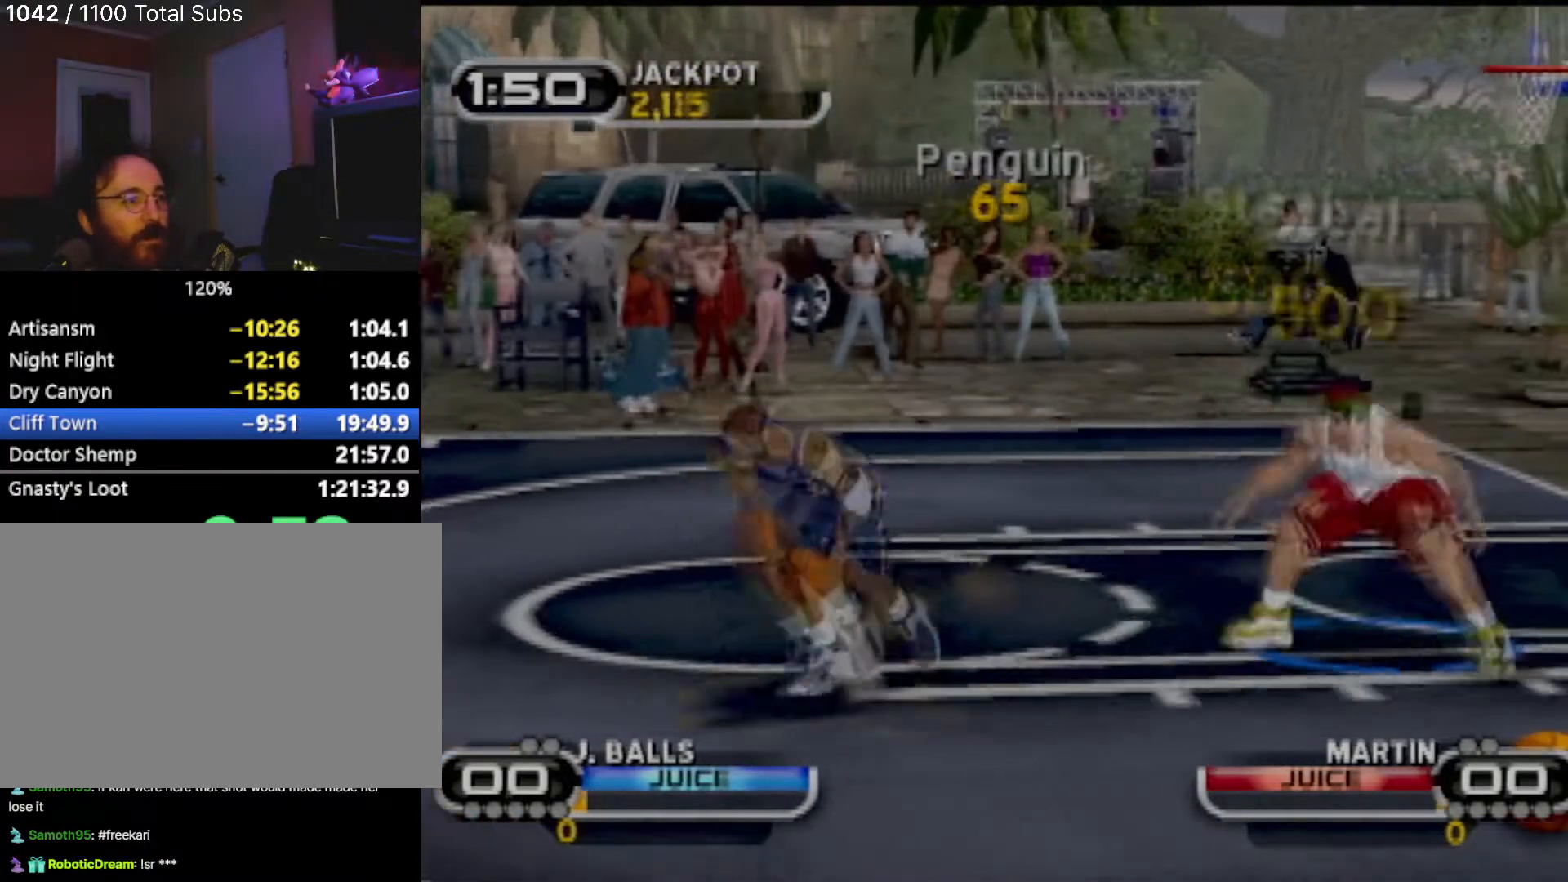
{"buttons": [], "left_stick": "down", "events": [[400, "left_stick", "down-right"], [467, "left_stick", "down"]]}
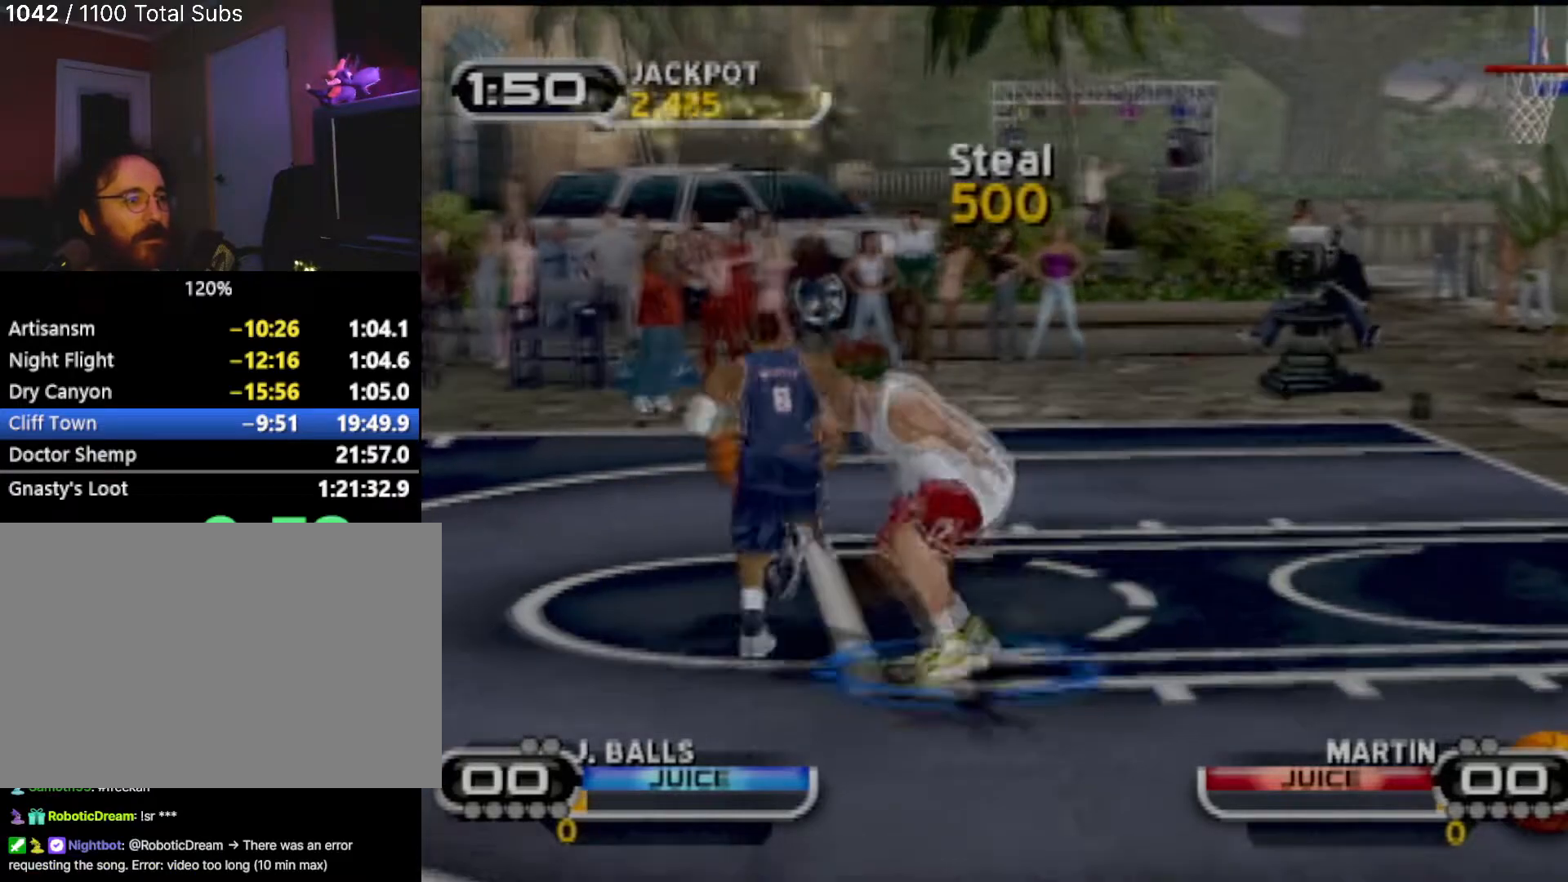
{"buttons": [], "left_stick": "up-left", "events": [[200, "left_stick", "right"], [267, "left_stick", "up-right"], [367, "left_stick", "up-left"]]}
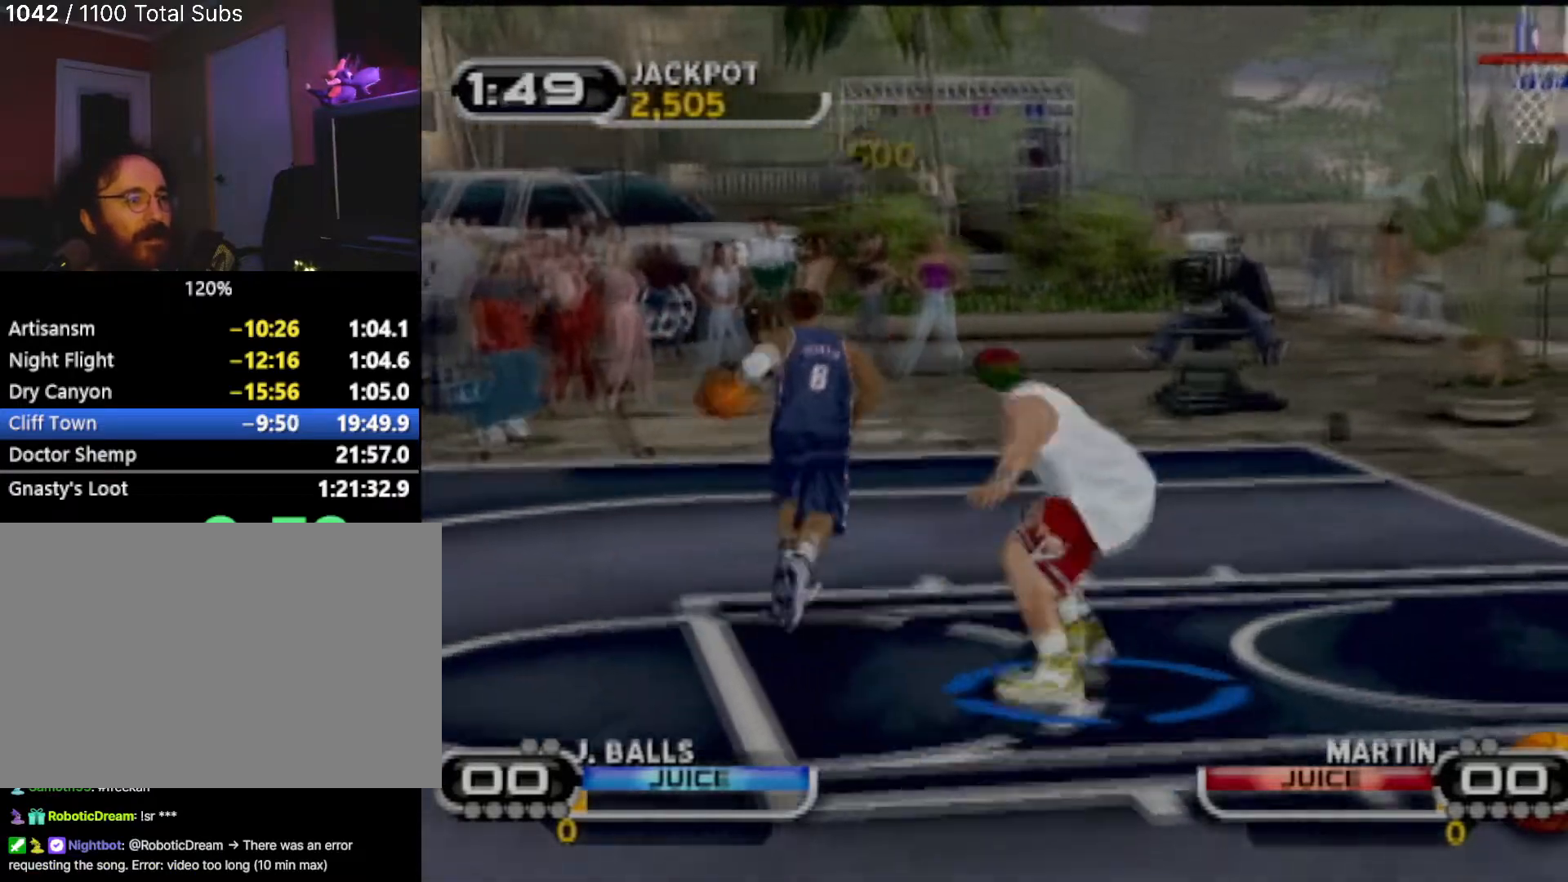
{"buttons": [], "left_stick": "center", "events": [[66, "TRIANGLE", "down"], [100, "left_stick", "down-left"], [200, "TRIANGLE", "up"], [333, "left_stick", "center"]]}
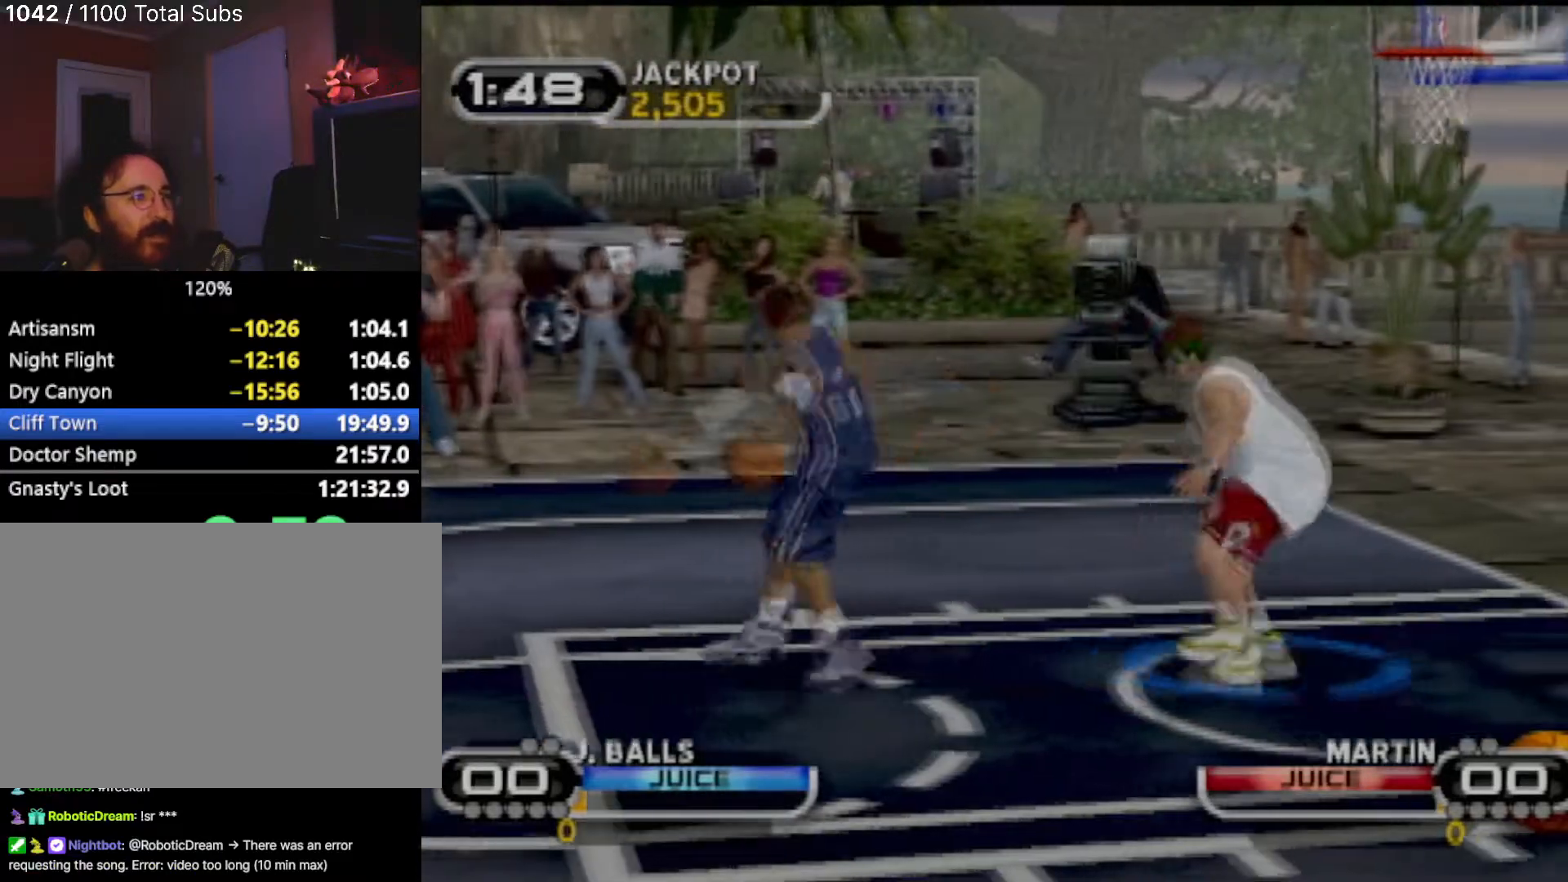
{"buttons": [], "left_stick": "up-right", "events": [[401, "left_stick", "up-right"]]}
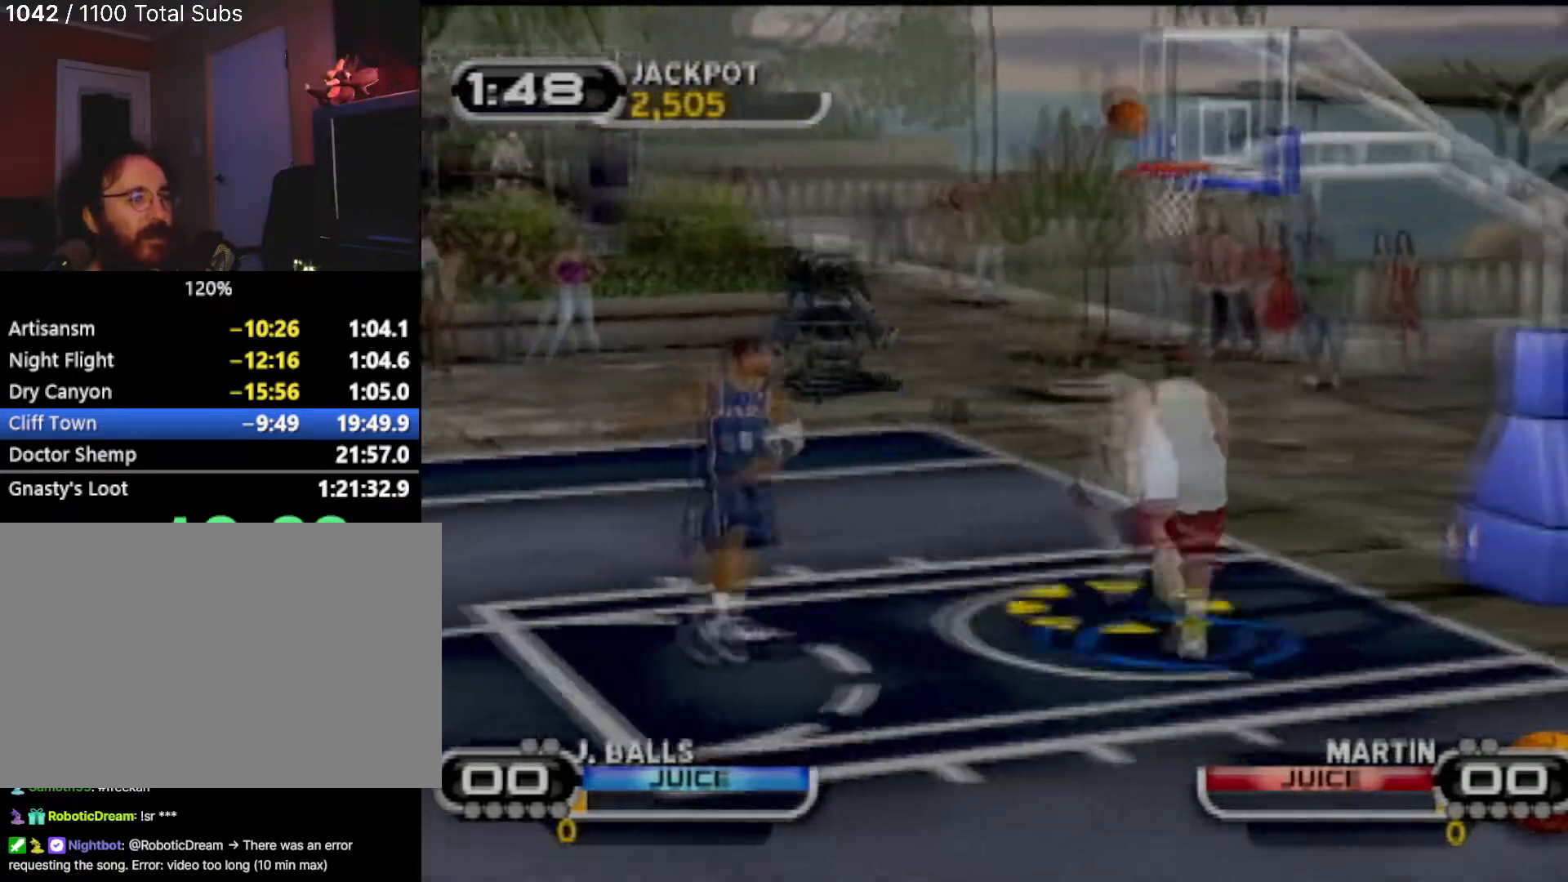
{"buttons": ["R2"], "left_stick": "up-right", "events": [[166, "R2", "down"]]}
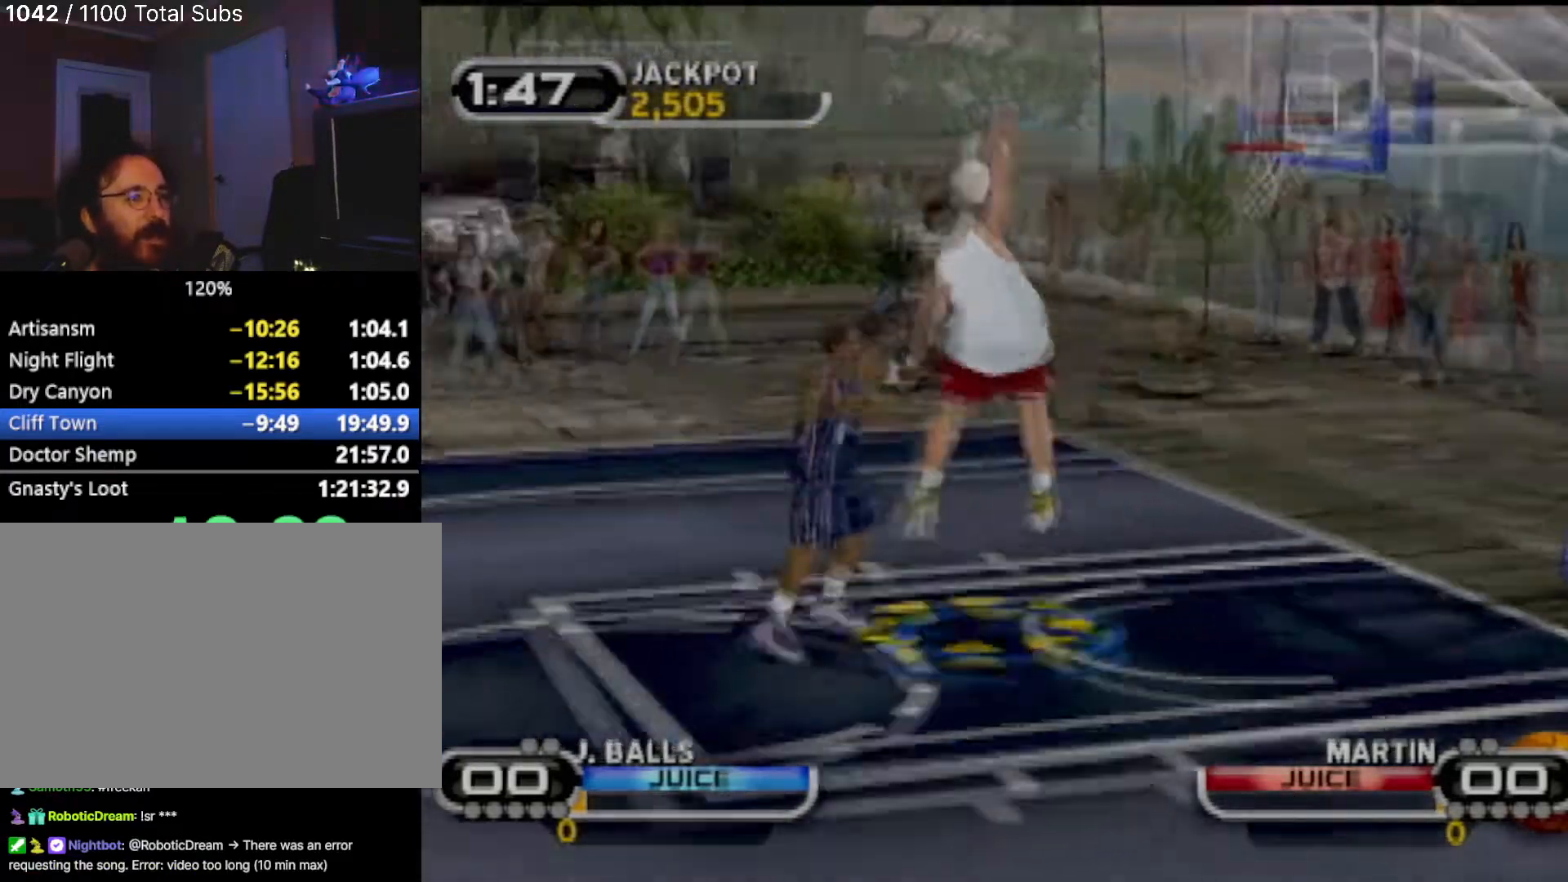
{"buttons": ["TRIANGLE"], "left_stick": "center", "events": [[33, "R2", "up"], [33, "left_stick", "down-right"], [134, "TRIANGLE", "down"], [300, "TRIANGLE", "up"], [300, "left_stick", "center"], [367, "TRIANGLE", "down"]]}
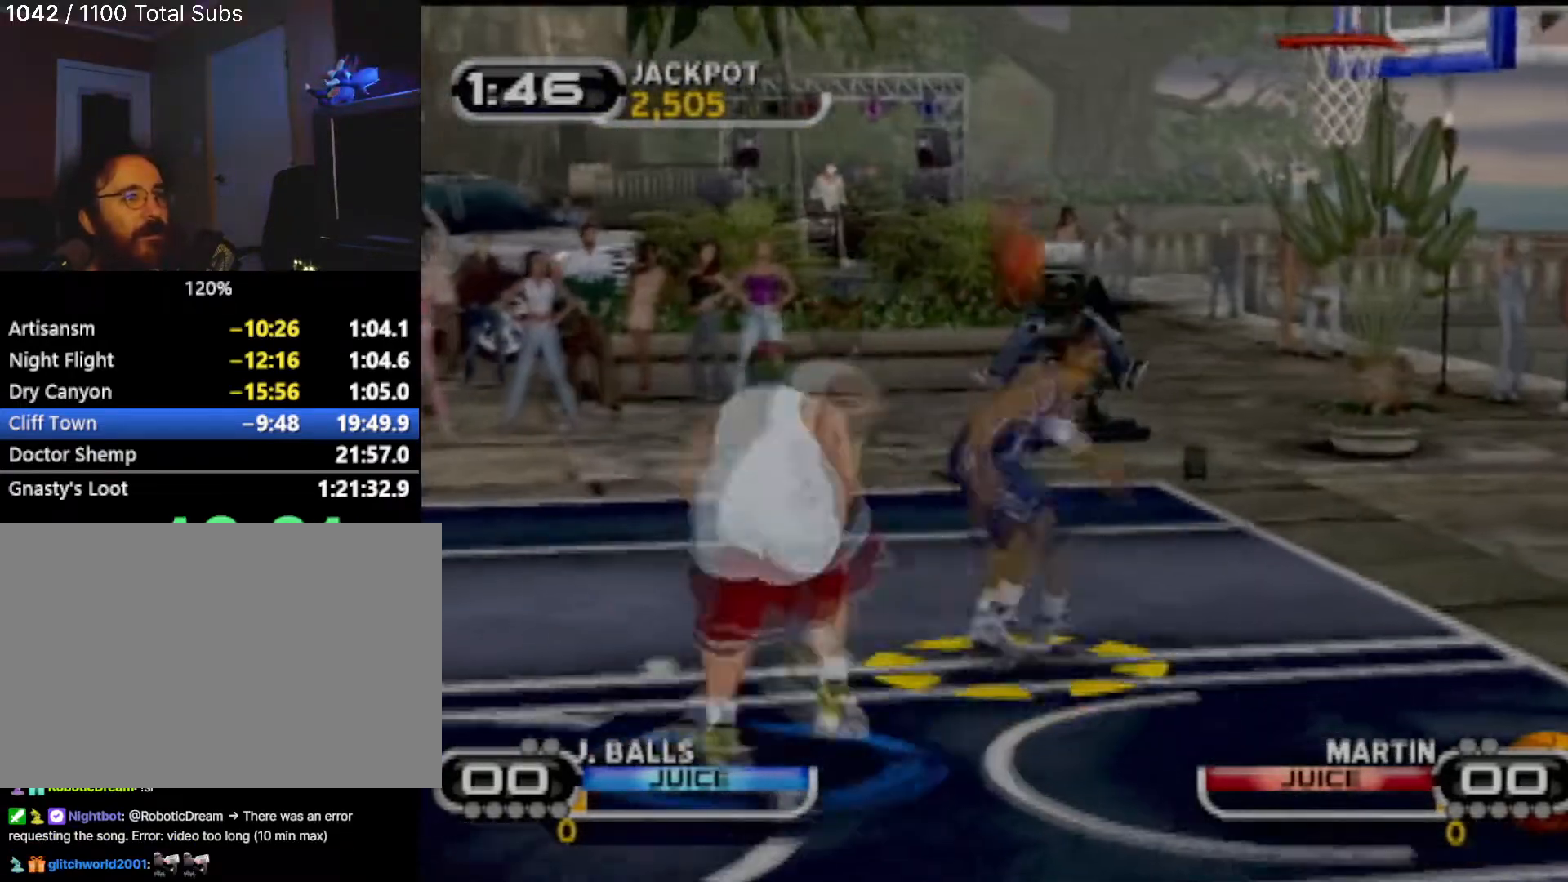
{"buttons": [], "left_stick": "center", "events": [[100, "TRIANGLE", "up"]]}
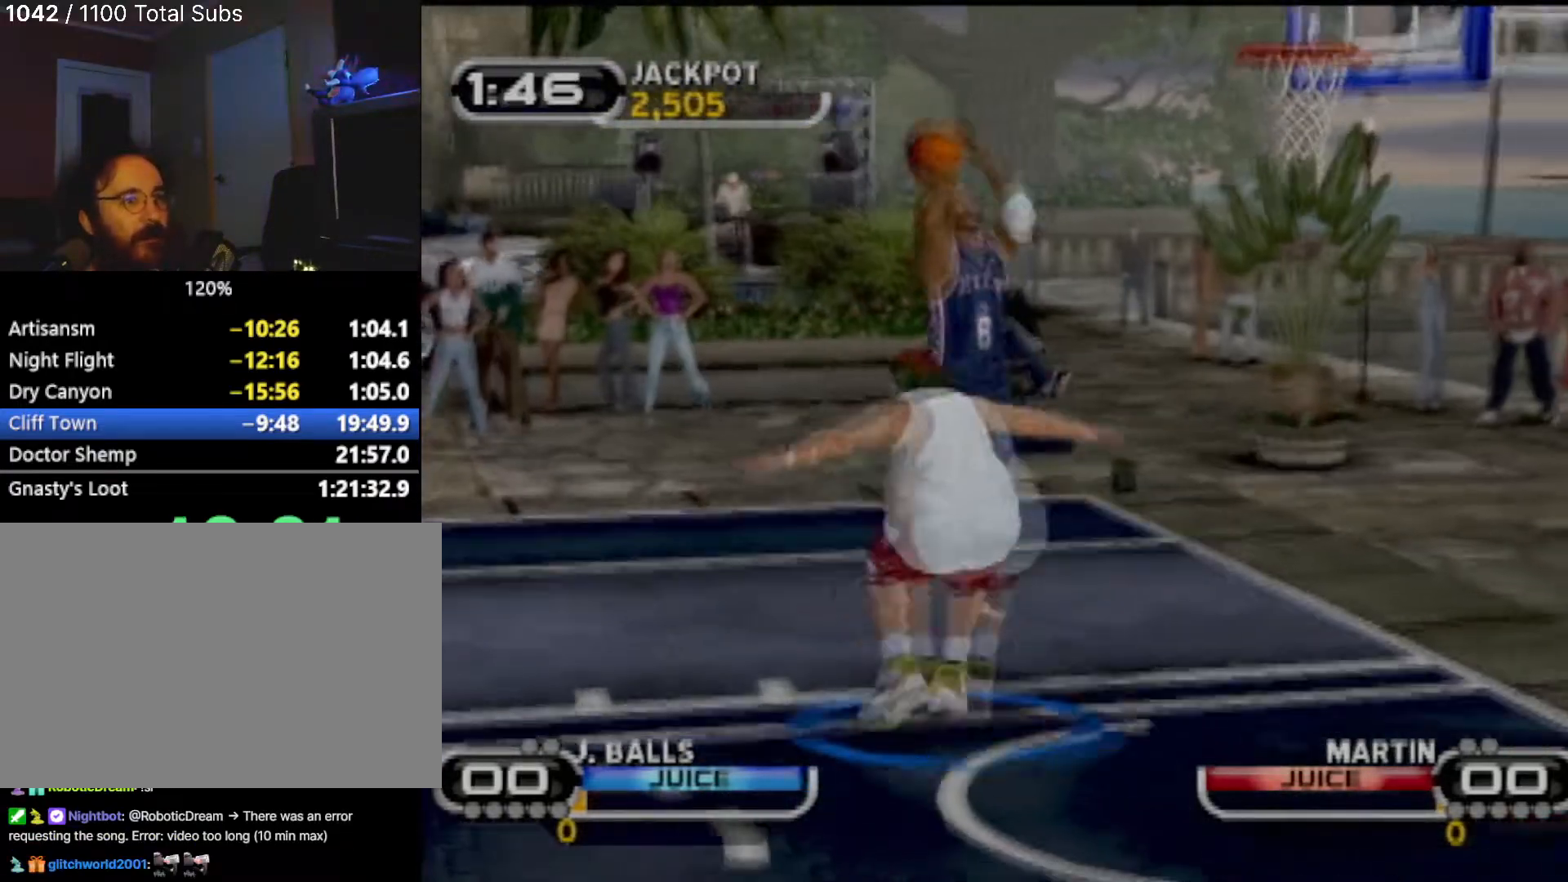
{"buttons": ["TRIANGLE"], "left_stick": "down-right", "events": [[334, "left_stick", "down"], [434, "left_stick", "down-right"], [501, "TRIANGLE", "down"]]}
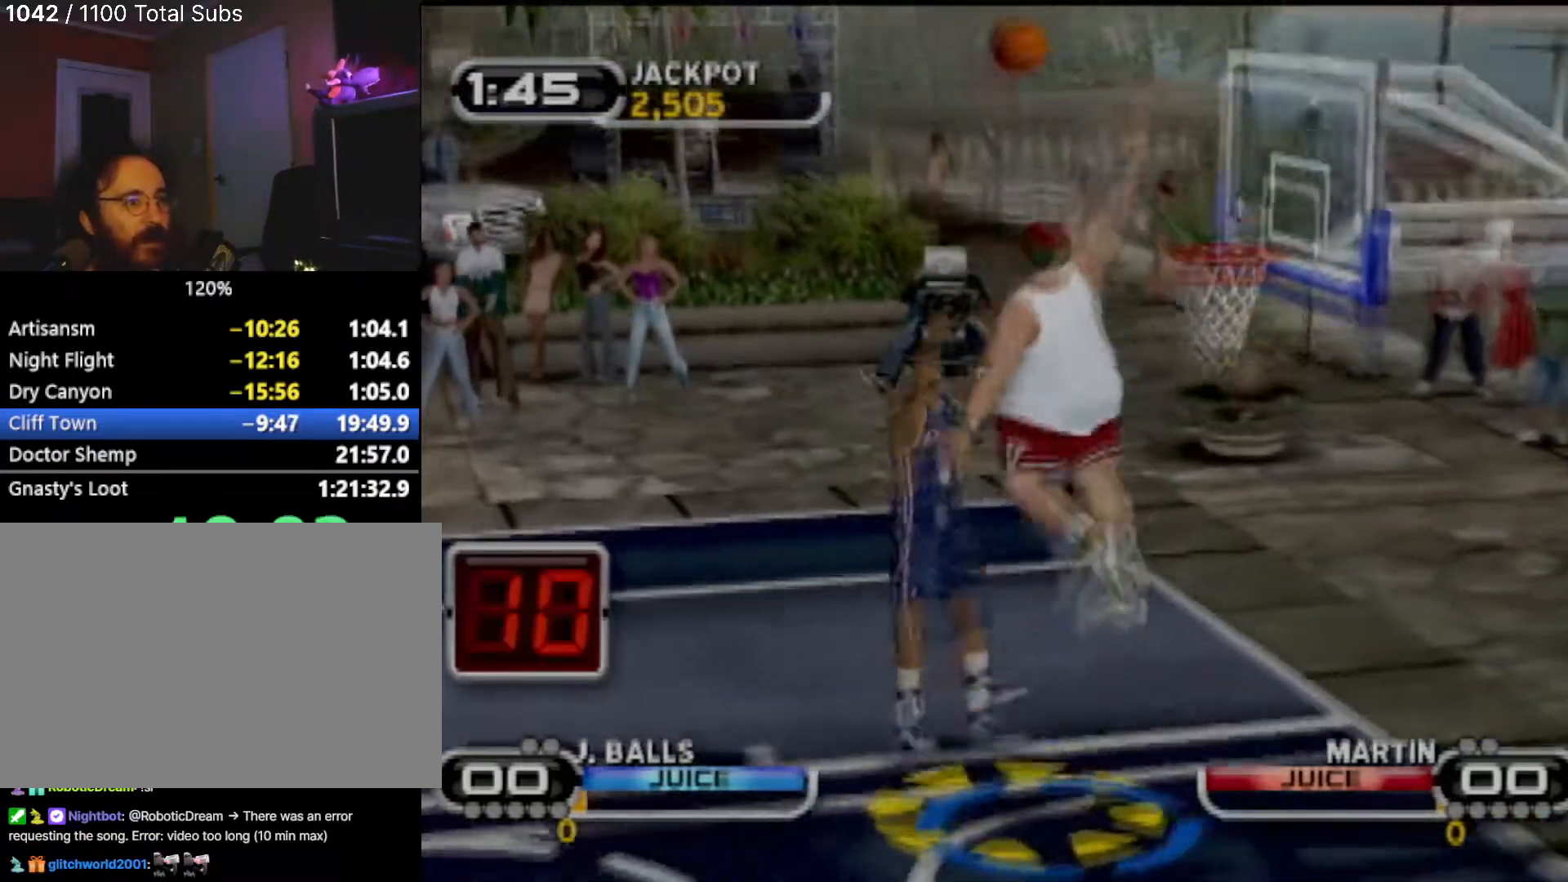
{"buttons": ["TRIANGLE"], "left_stick": "center", "events": [[133, "left_stick", "up-right"], [166, "TRIANGLE", "up"], [233, "TRIANGLE", "down"], [300, "left_stick", "center"], [400, "TRIANGLE", "up"], [467, "TRIANGLE", "down"]]}
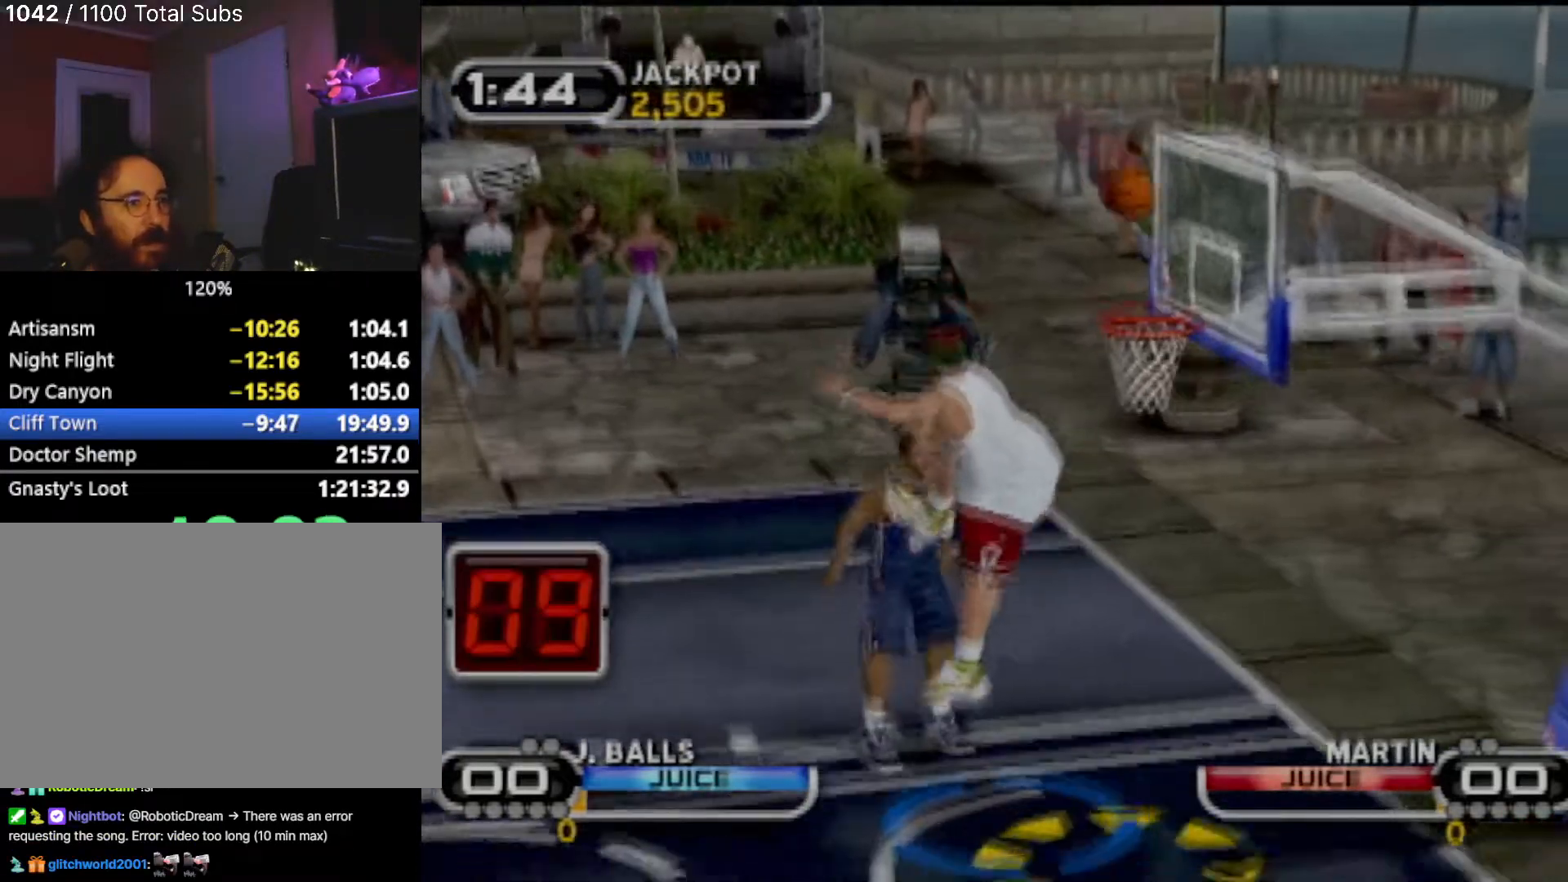
{"buttons": [], "left_stick": "center", "events": [[100, "TRIANGLE", "up"]]}
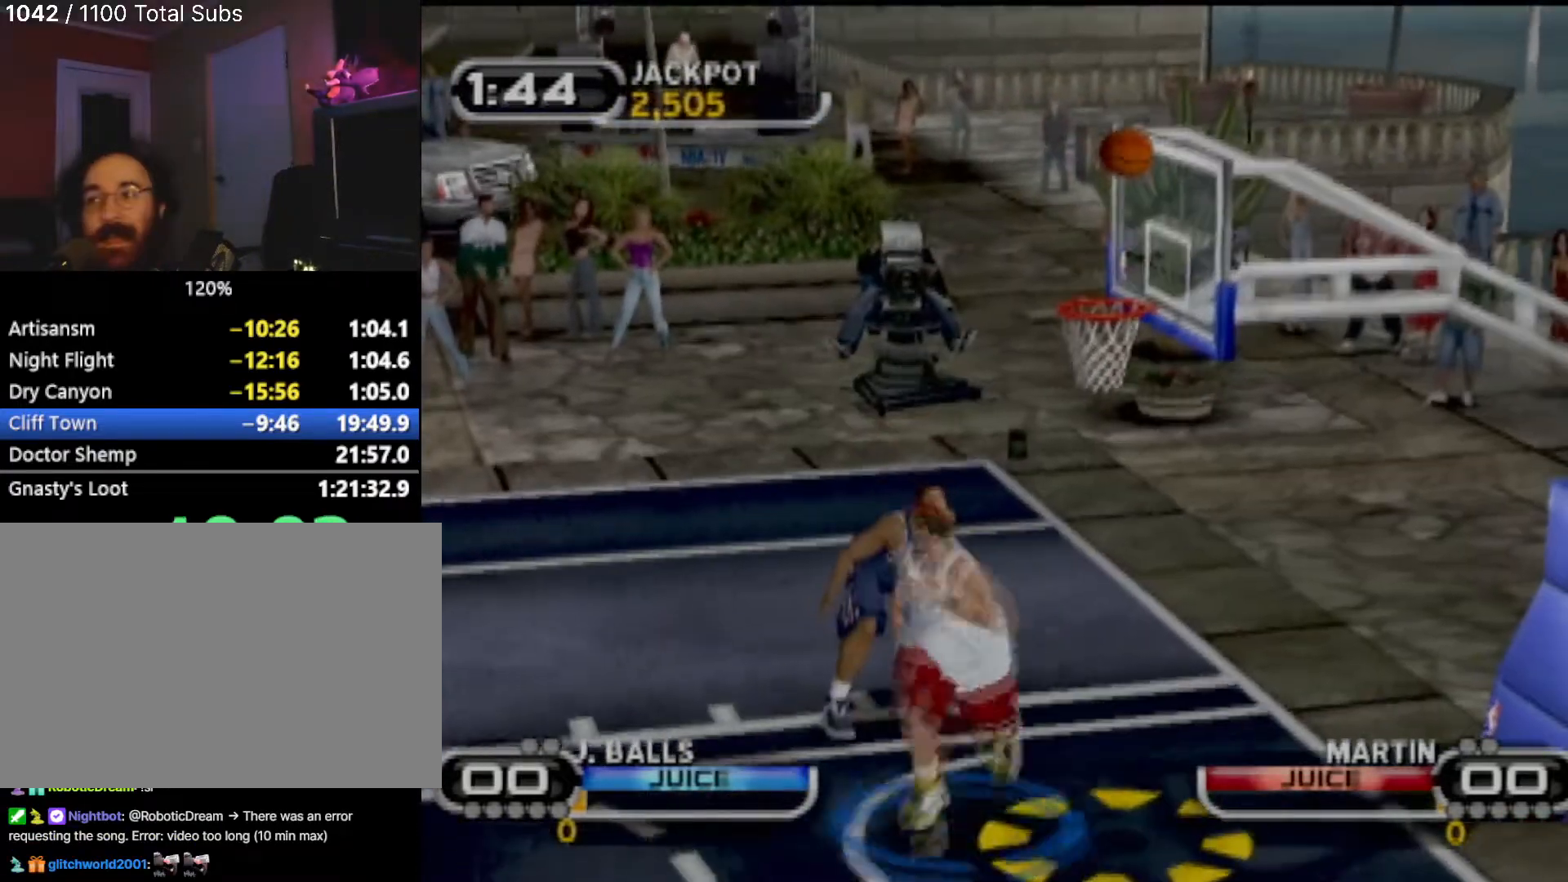
{"buttons": [], "left_stick": "center", "events": []}
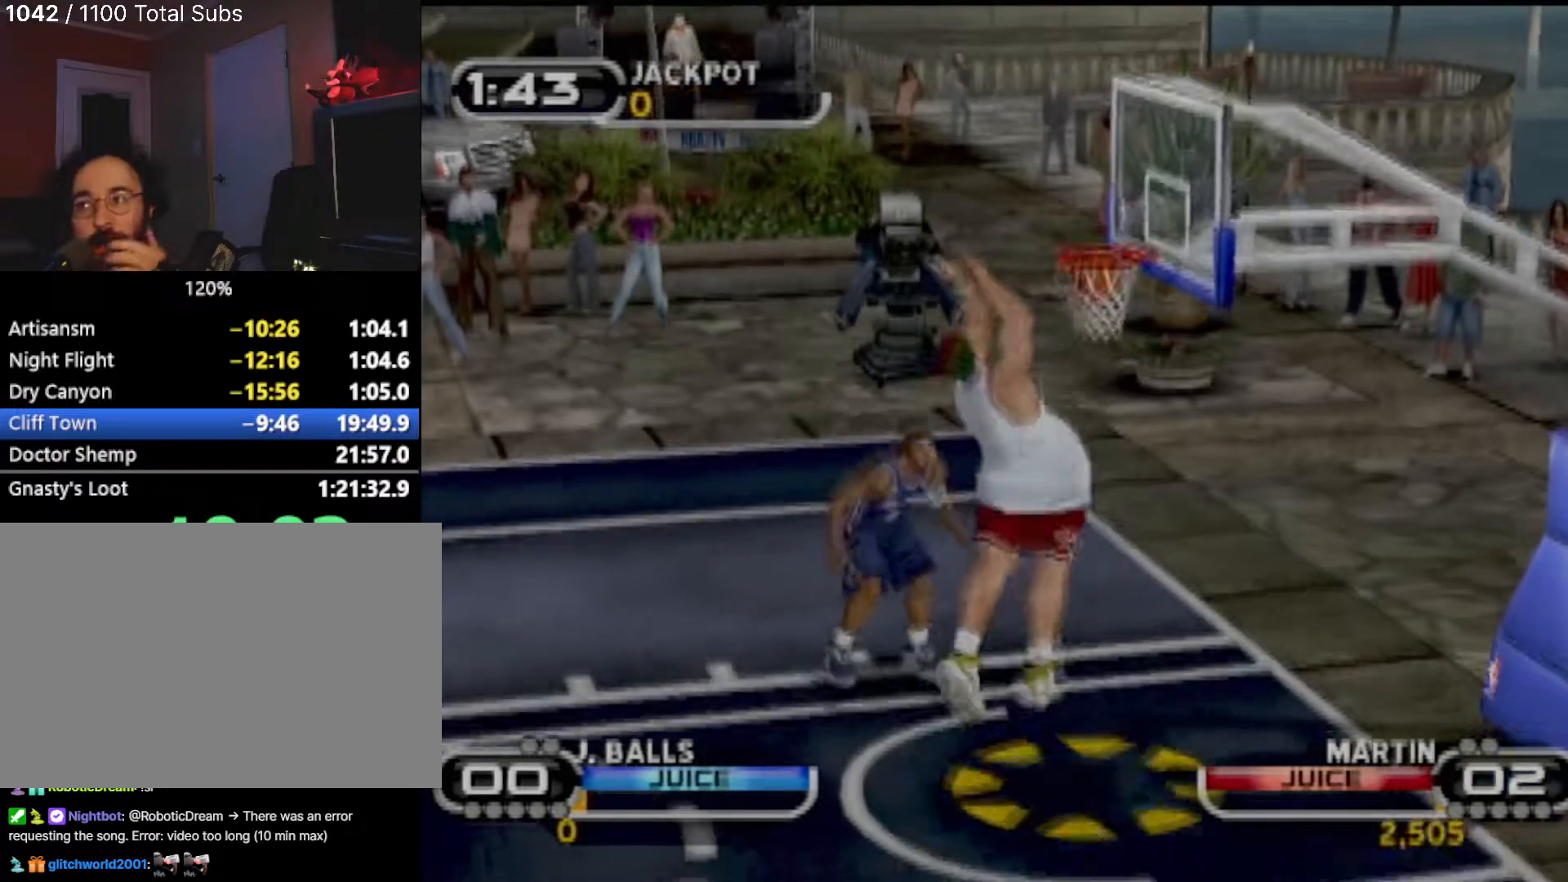
{"buttons": [], "left_stick": "center", "events": []}
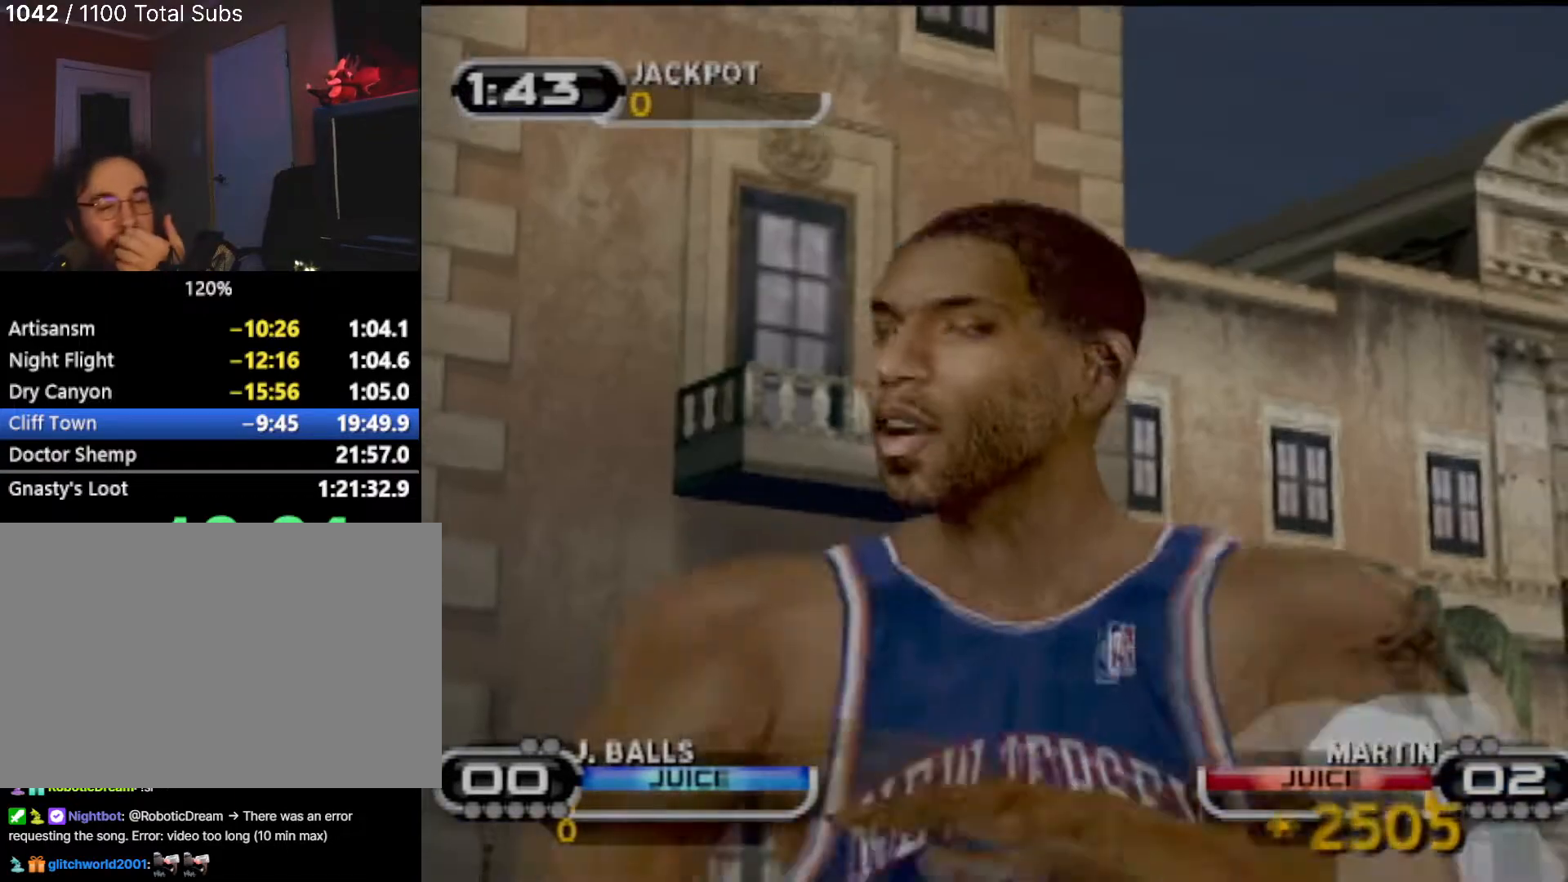
{"buttons": [], "left_stick": "center", "events": []}
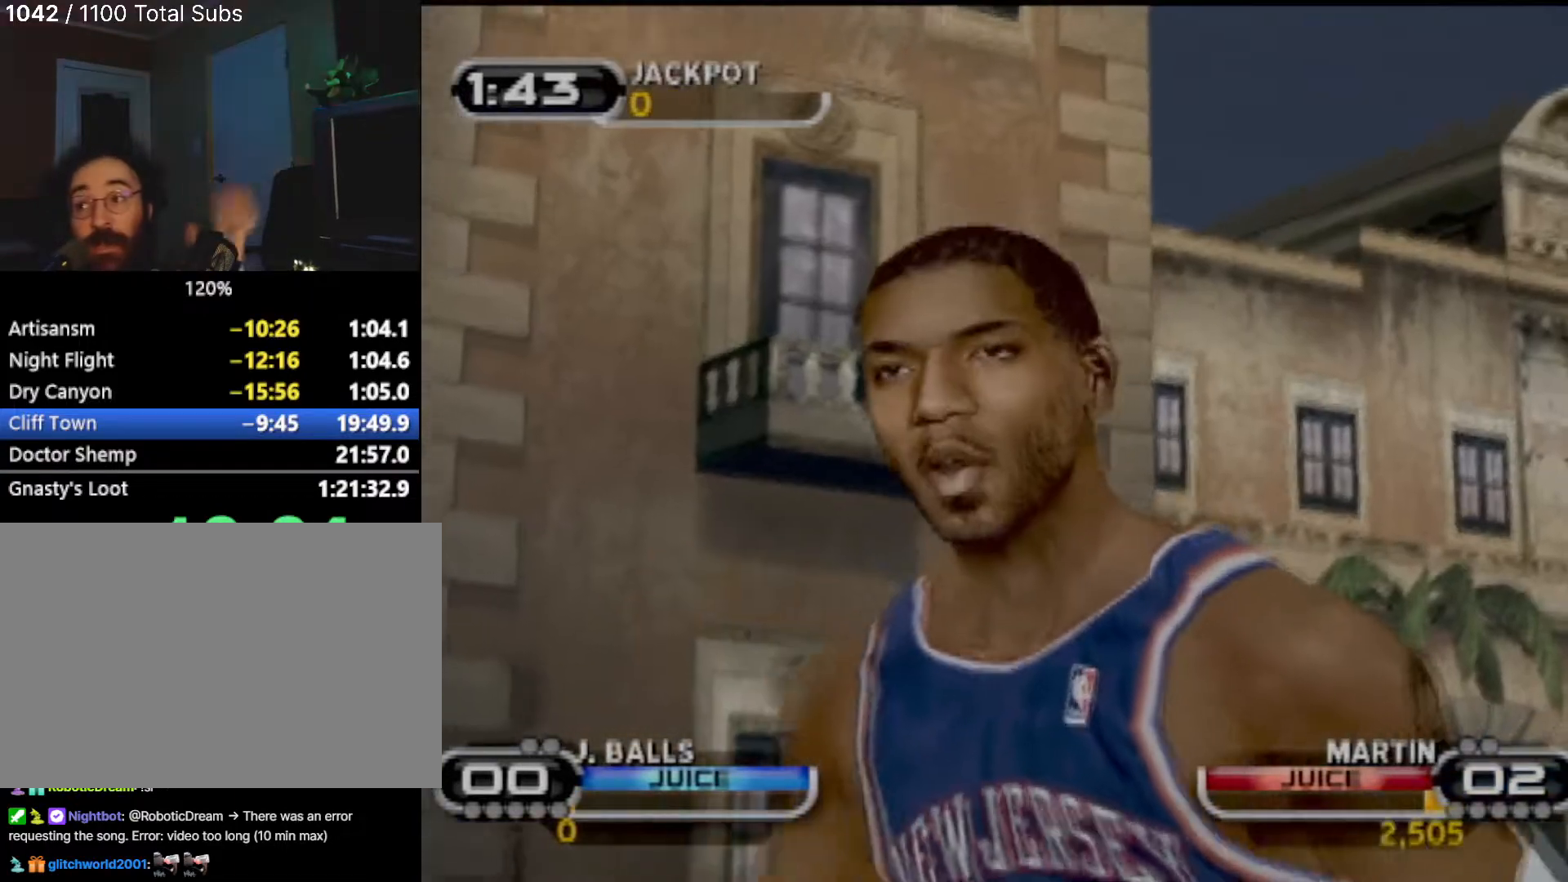
{"buttons": [], "left_stick": "center", "events": []}
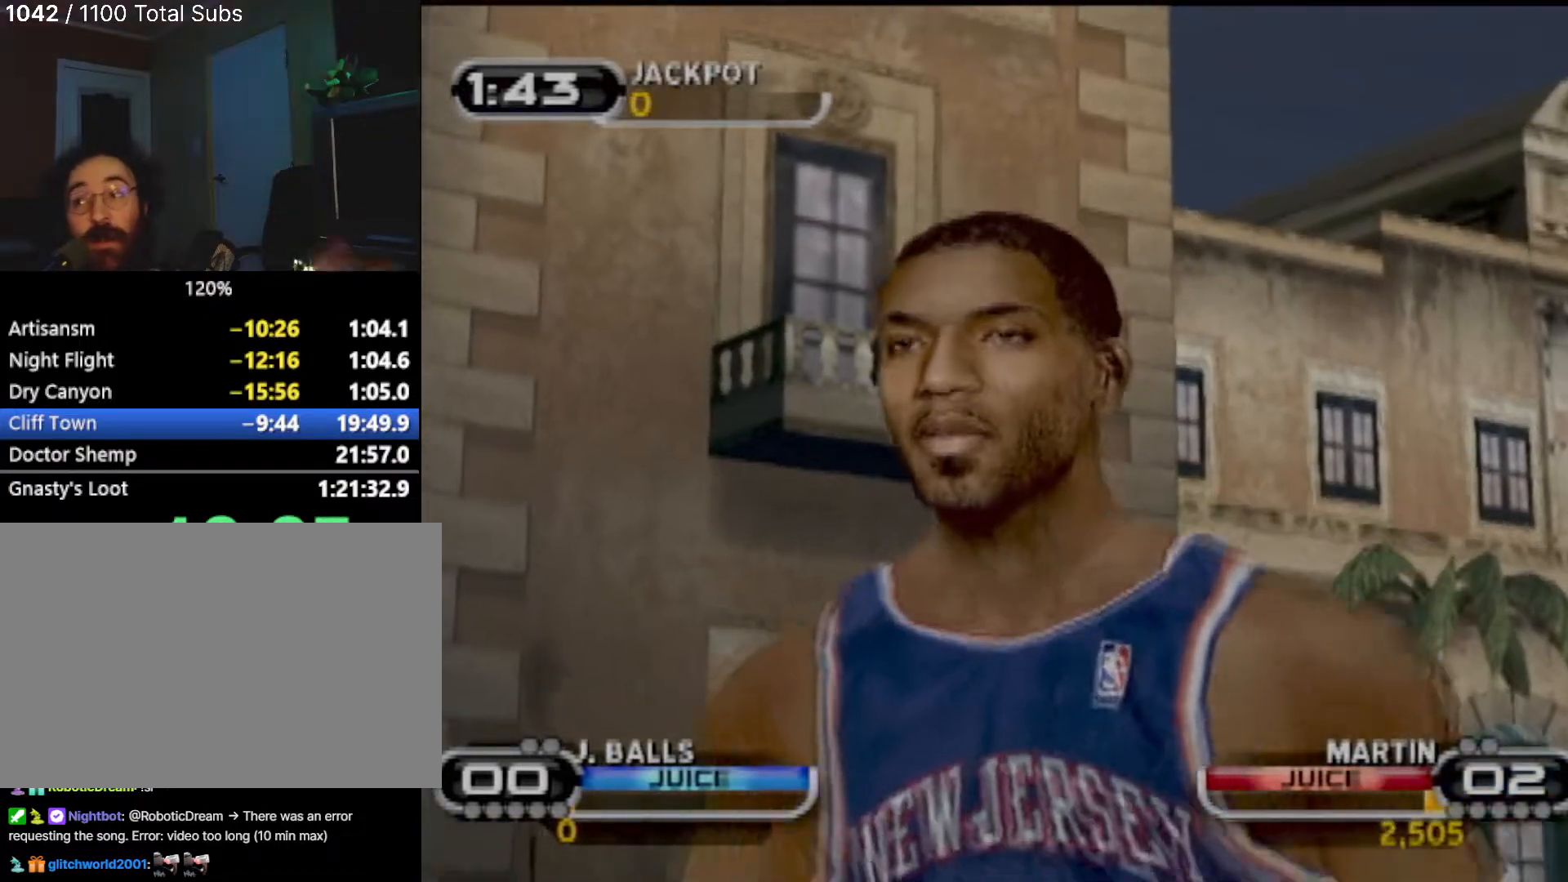
{"buttons": [], "left_stick": "center", "events": []}
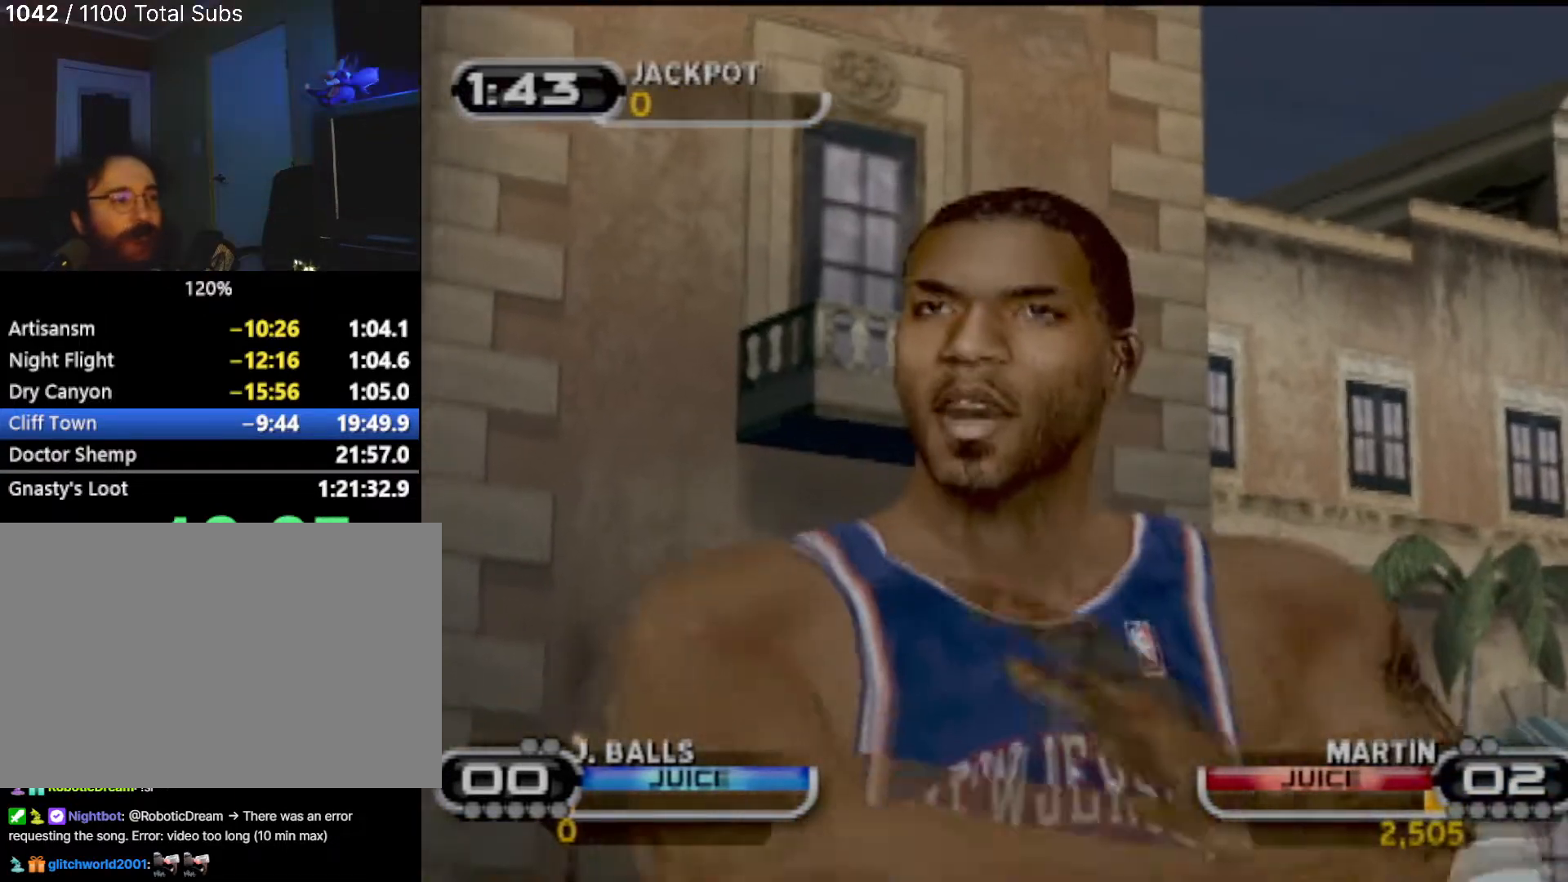
{"buttons": [], "left_stick": "center", "events": []}
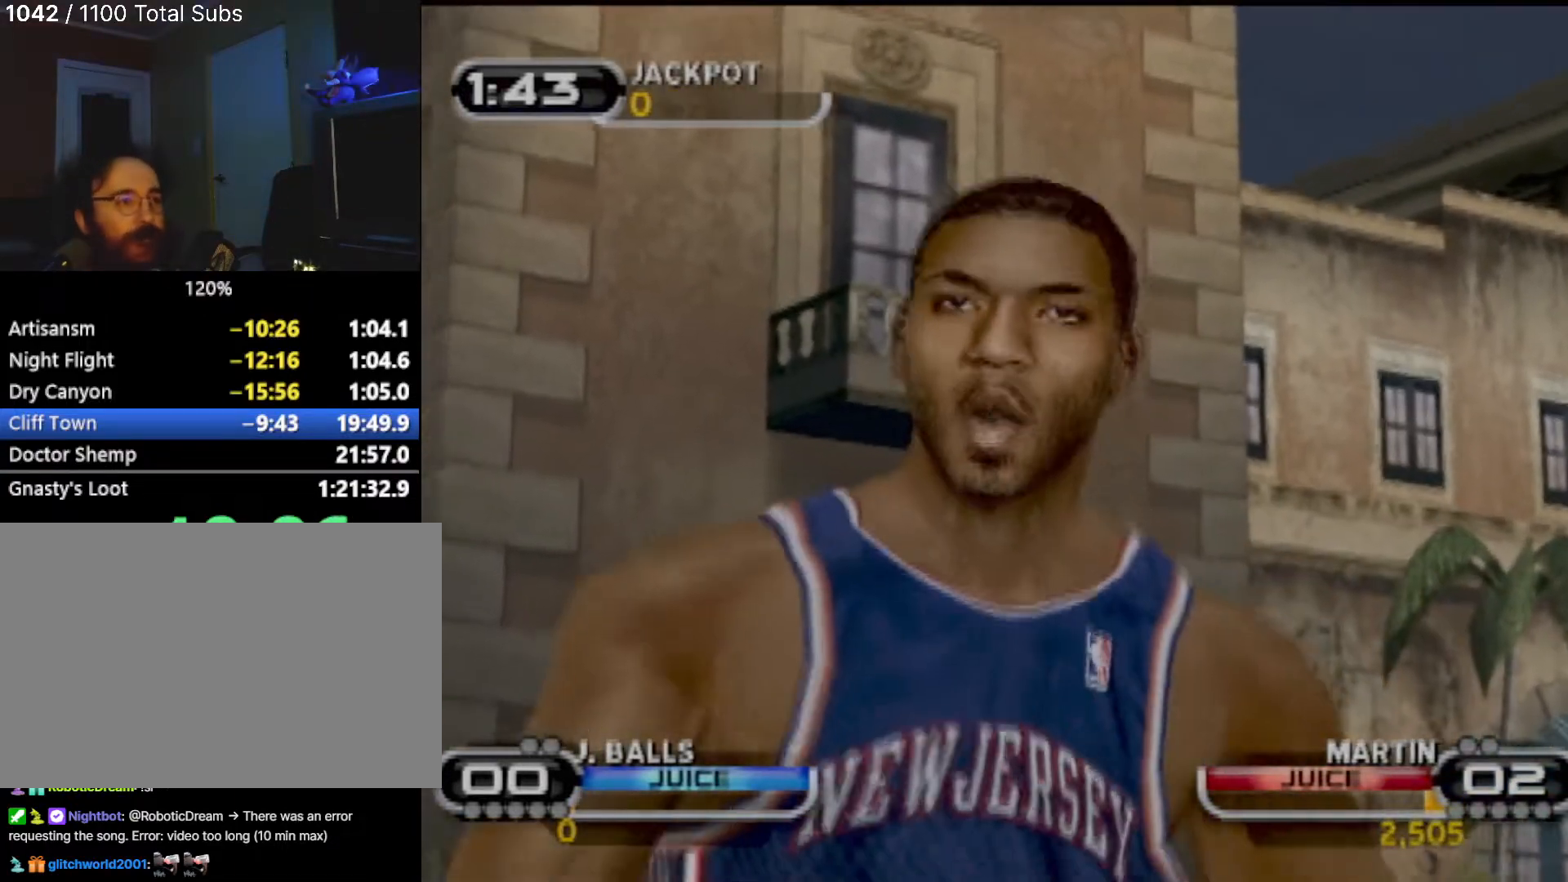
{"buttons": [], "left_stick": "right", "events": [[166, "R2", "down"], [200, "left_stick", "right"], [300, "R2", "up"], [333, "left_stick", "center"], [500, "left_stick", "right"]]}
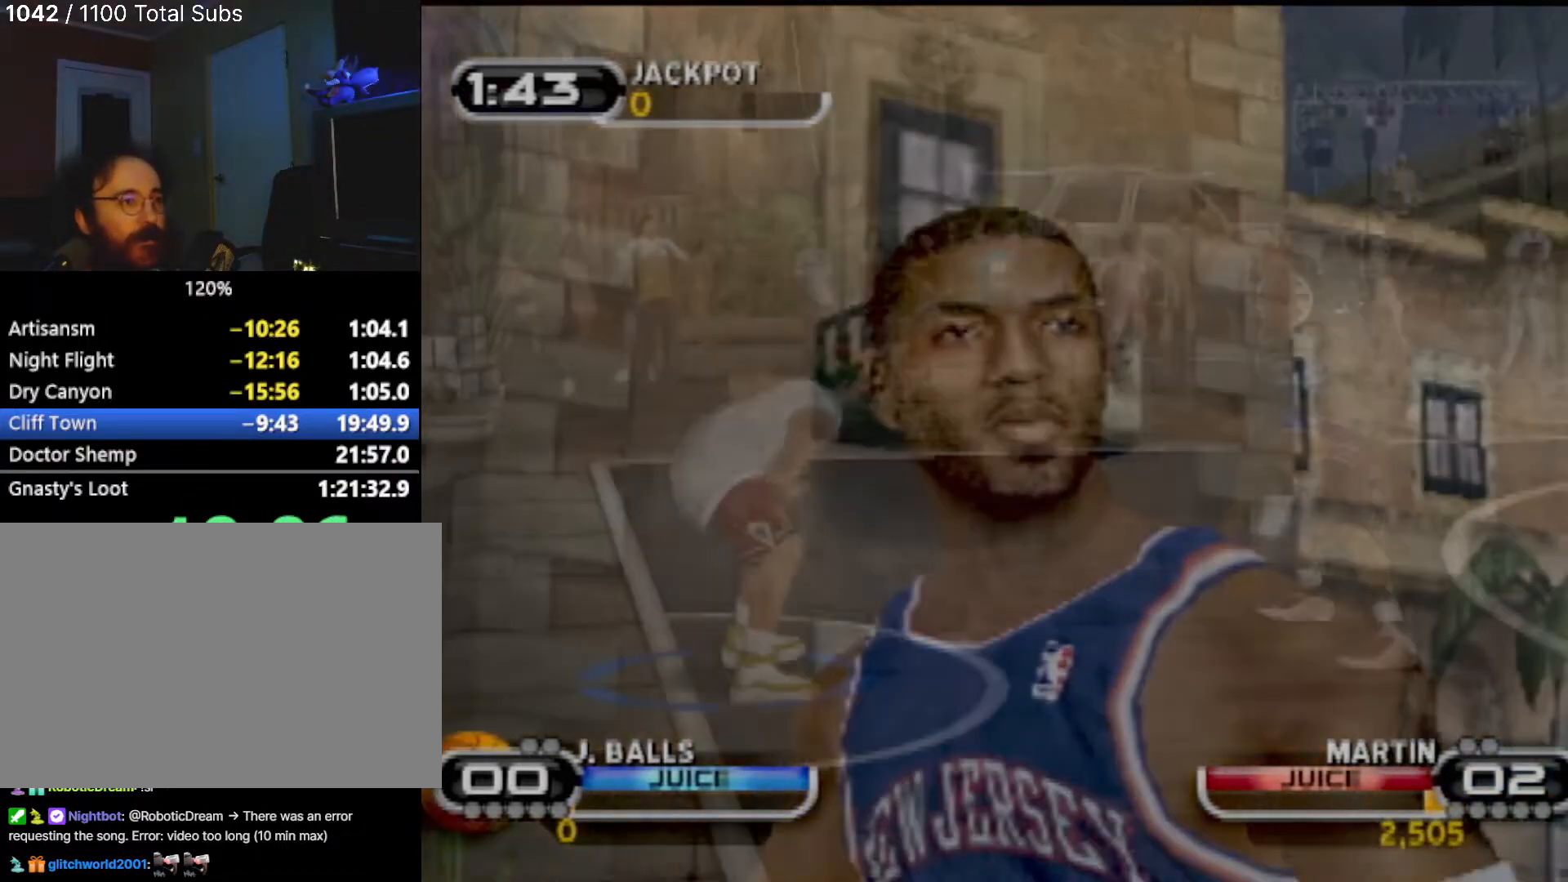
{"buttons": [], "left_stick": "right", "events": [[134, "left_stick", "center"], [200, "R2", "down"], [234, "R2", "up"], [234, "left_stick", "right"]]}
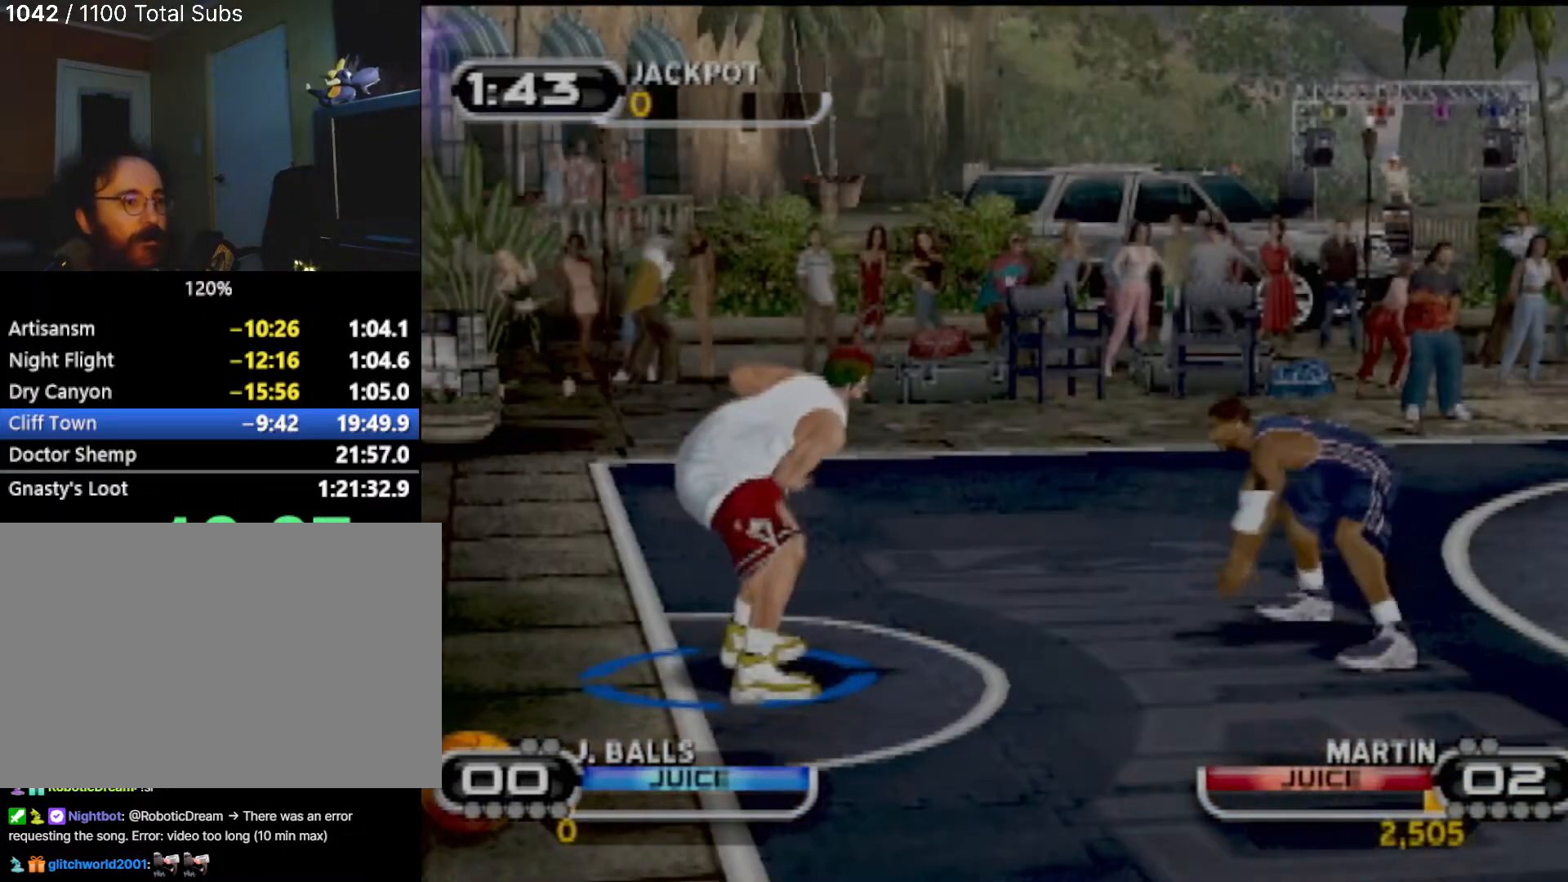
{"buttons": ["R2"], "left_stick": "right", "events": [[66, "R2", "down"]]}
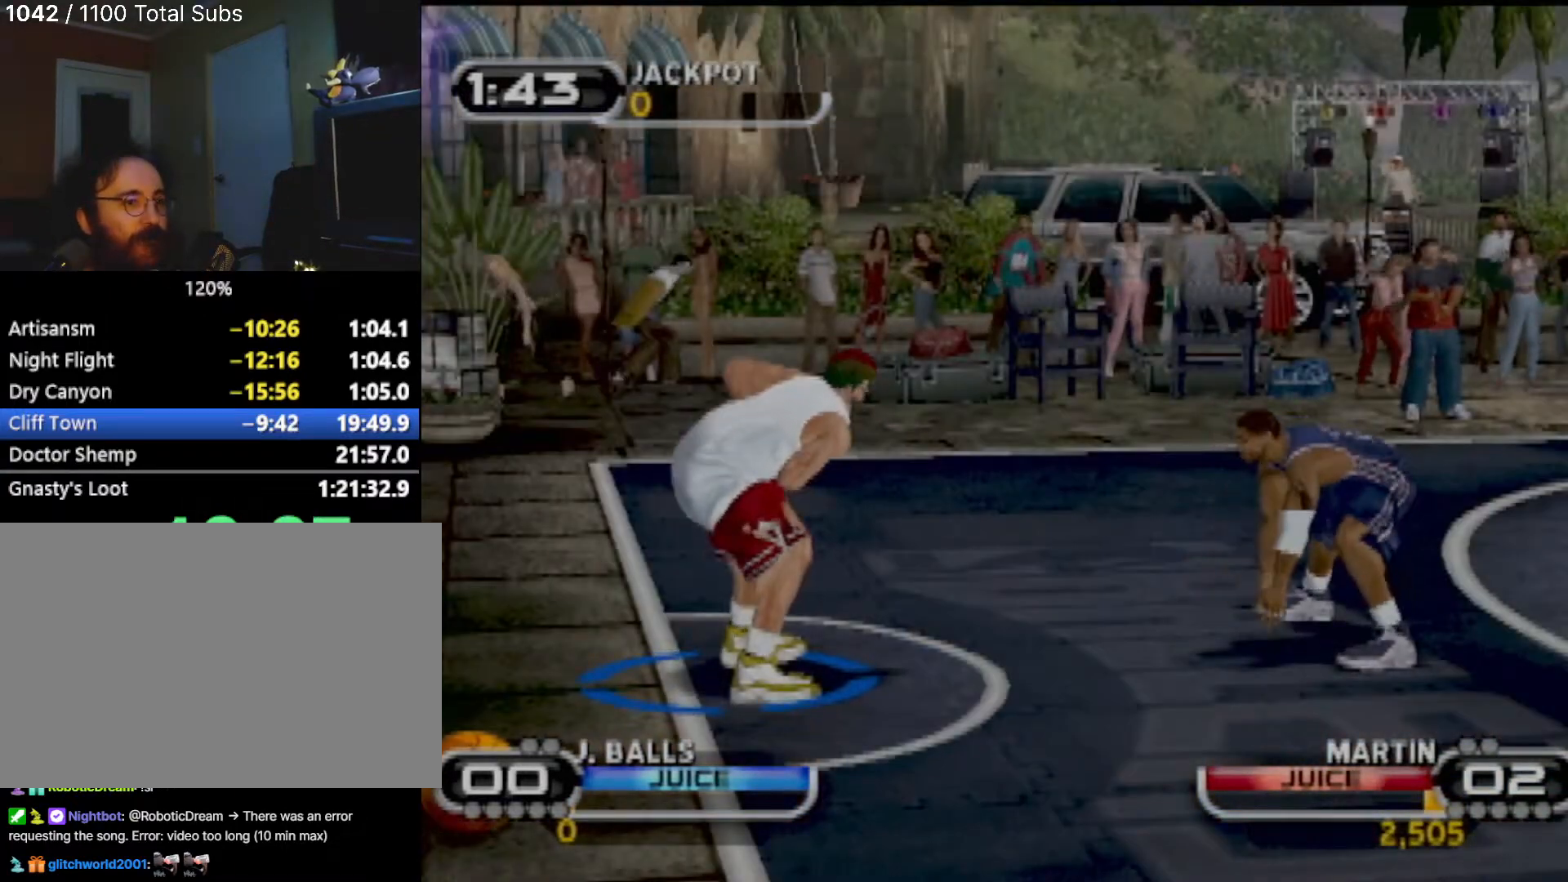
{"buttons": ["SQUARE"], "left_stick": "center", "events": [[267, "R2", "up"], [300, "SQUARE", "down"], [400, "SQUARE", "up"], [467, "SQUARE", "down"], [467, "left_stick", "center"]]}
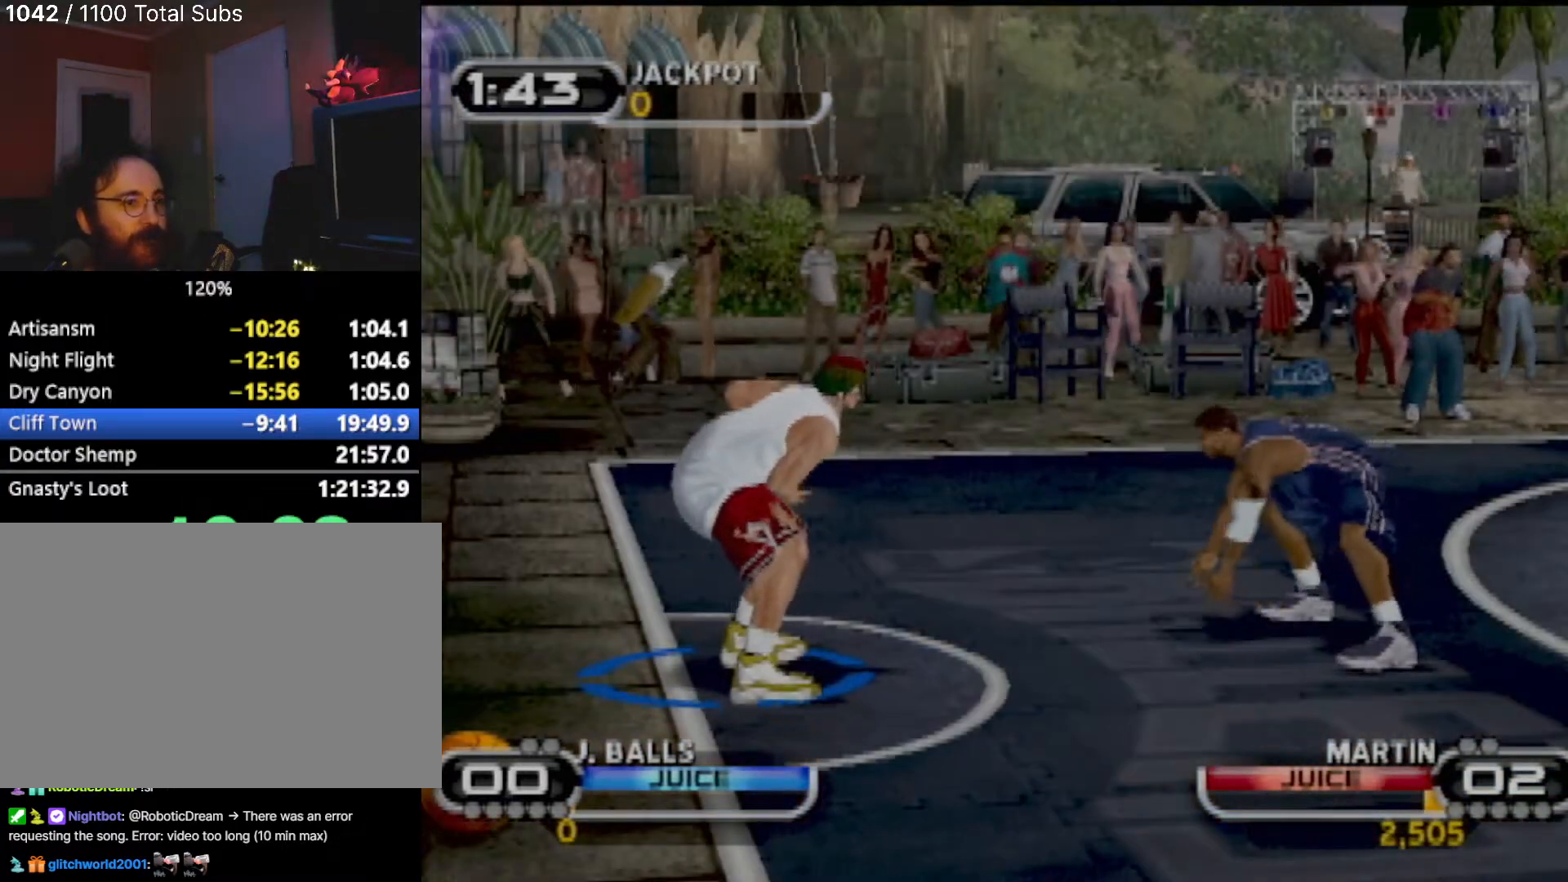
{"buttons": [], "left_stick": "center", "events": [[33, "SQUARE", "up"]]}
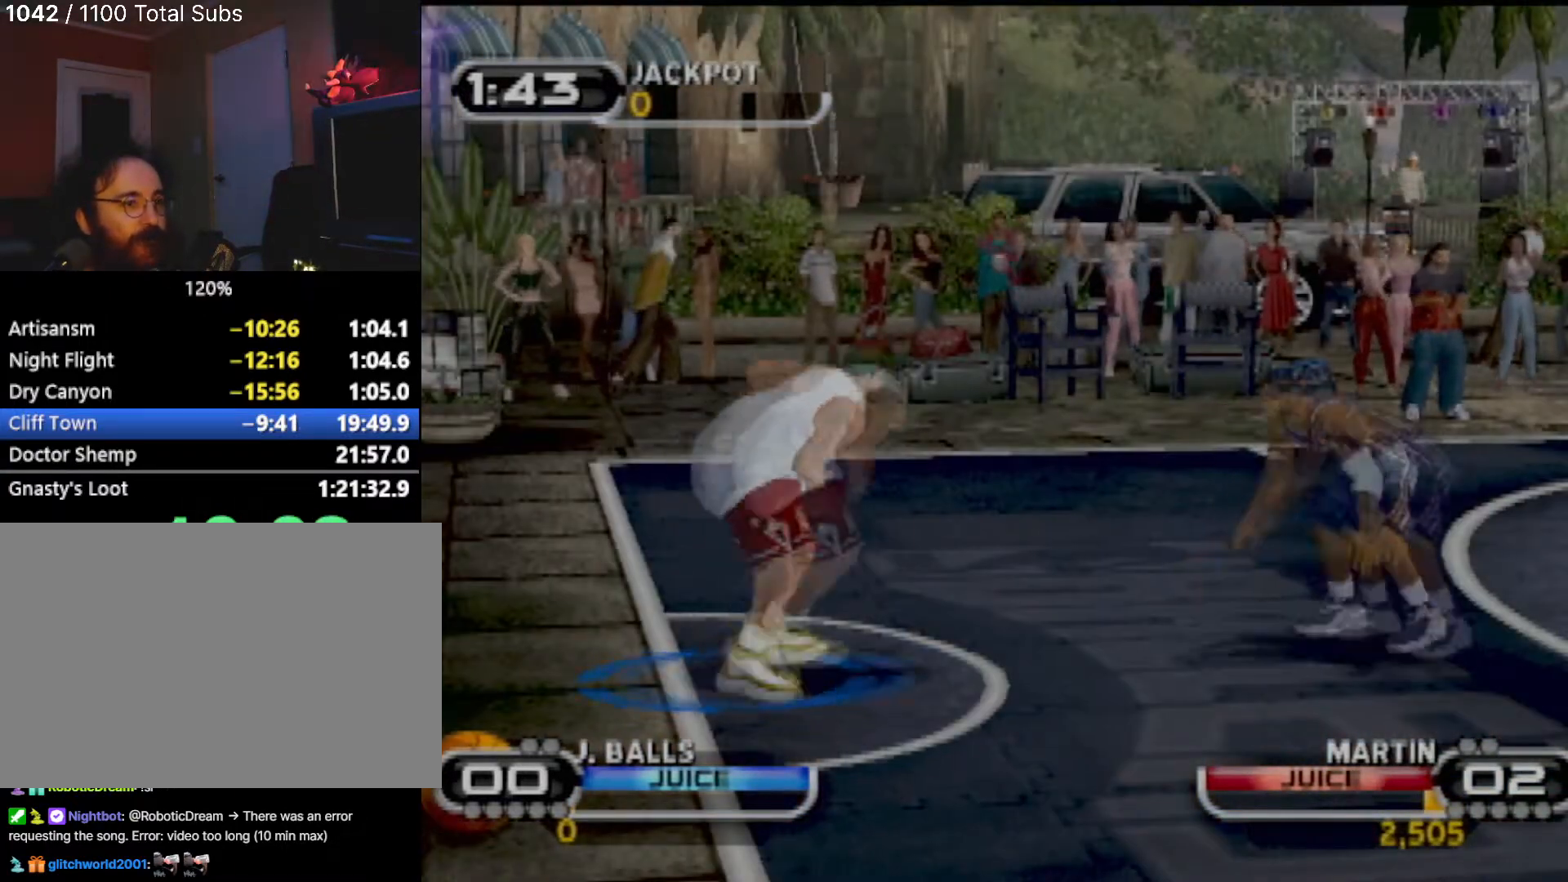
{"buttons": [], "left_stick": "center", "events": []}